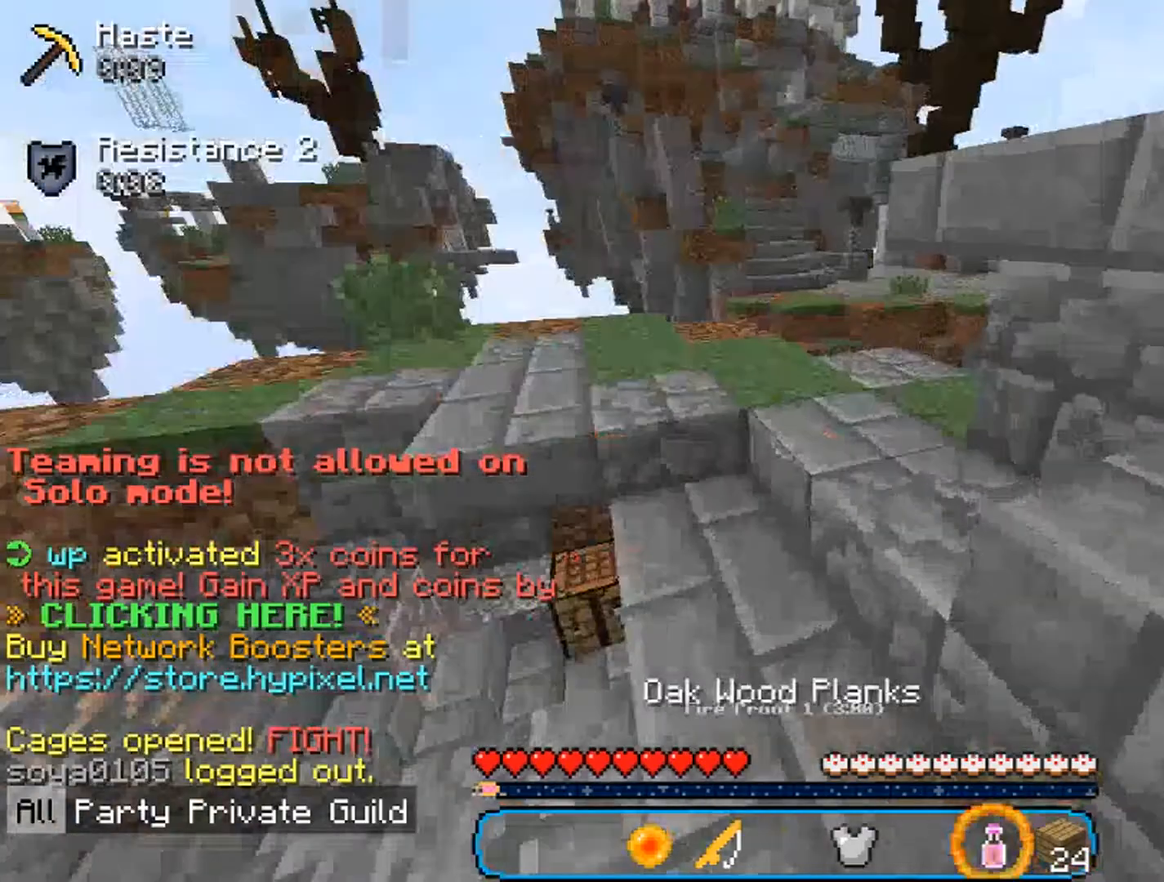
Gameplay with keyboard and mouse; each line is a JSON object with the keys and mouse buttons held at the frame after it. "events" lists presses ("down") and releases ("up") of "a", "d", "s", "w", "mouse_left" and "mouse_right" between this image and that frame as [ms after this image, input, new state], when the widget could be followed in between. "mouse_left", "mouse_right" = the "left", "right" buttons of the "mouse" list. No other keys are recorded. Fast repeated clicks can show as one long hold. Mouse movement is not recorded.
{"keys": ["w"], "mouse": [], "events": [[100, "a", "down"], [267, "w", "down"], [500, "a", "up"]]}
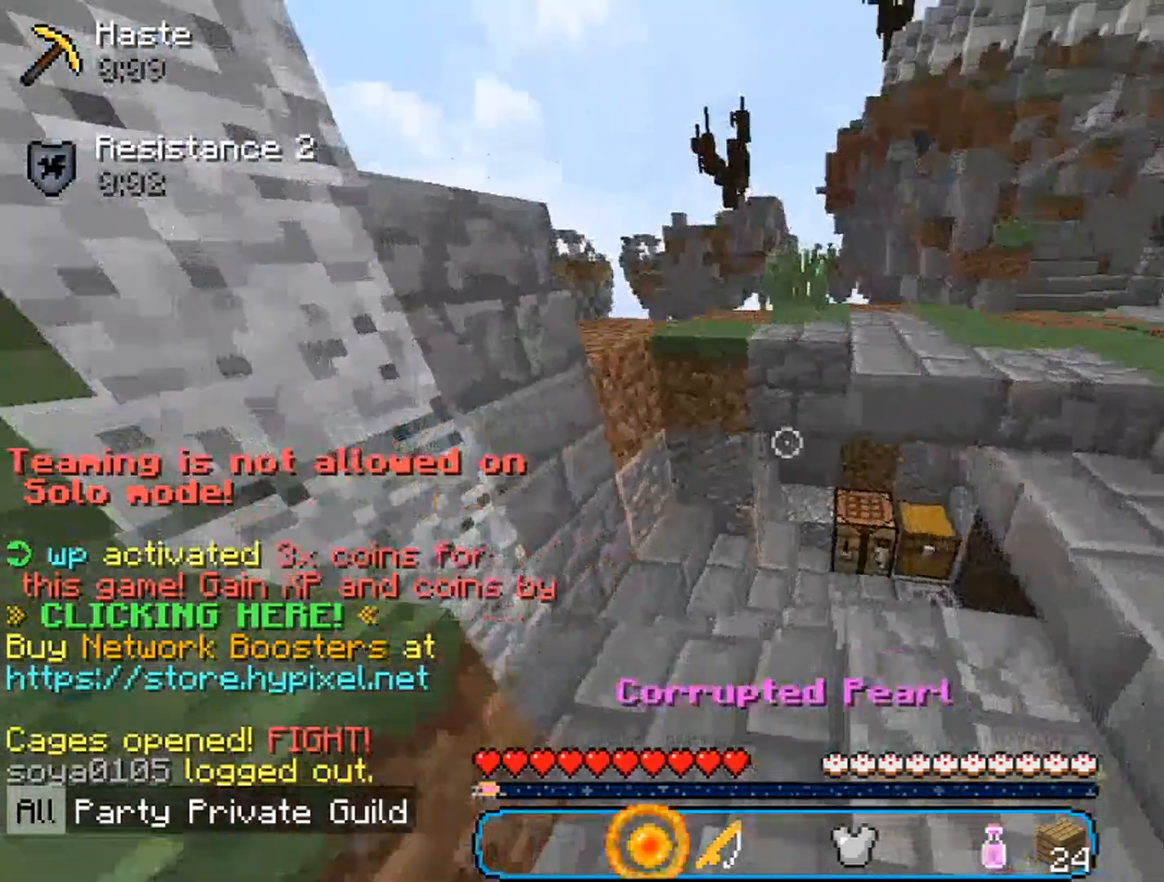
{"keys": ["a"], "mouse": [], "events": [[267, "a", "down"], [400, "w", "up"]]}
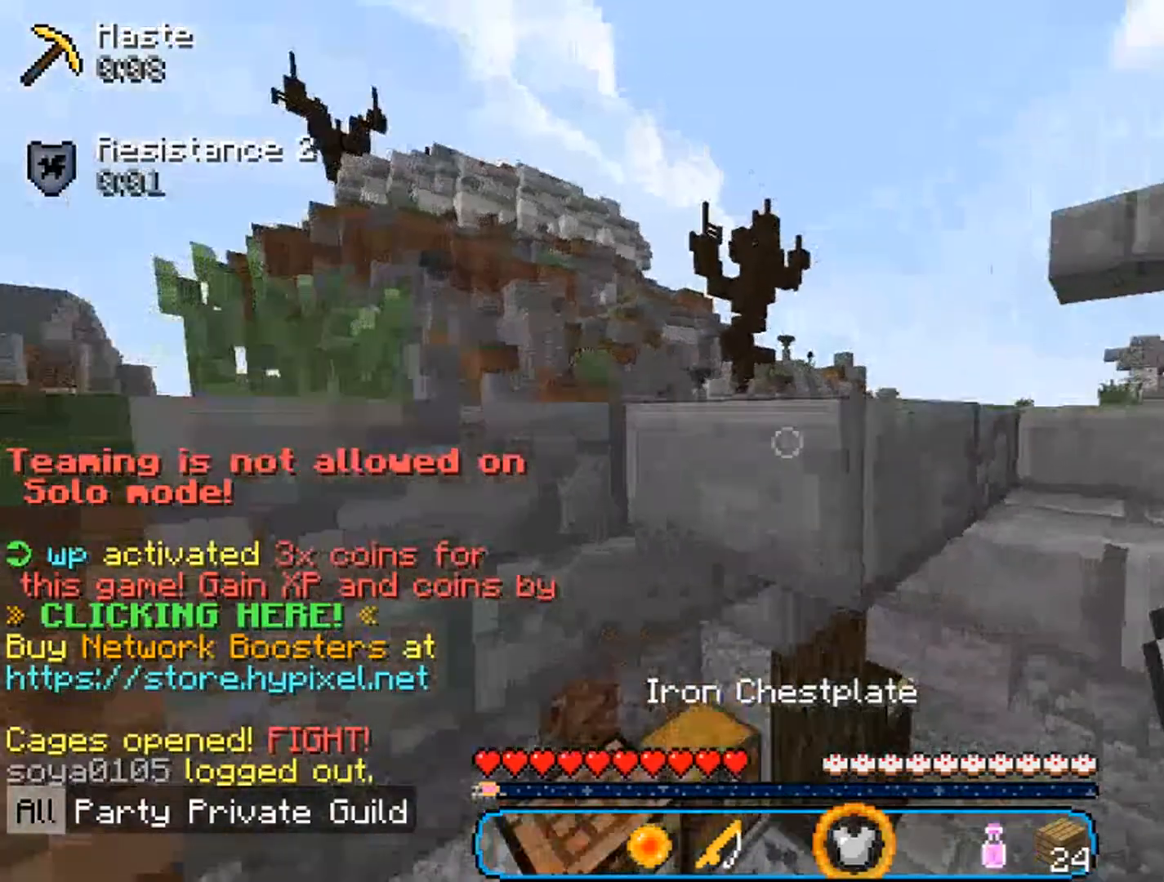
{"keys": ["w"], "mouse": [], "events": [[67, "a", "up"], [133, "mouse_right", "down"], [300, "mouse_right", "up"], [500, "w", "down"]]}
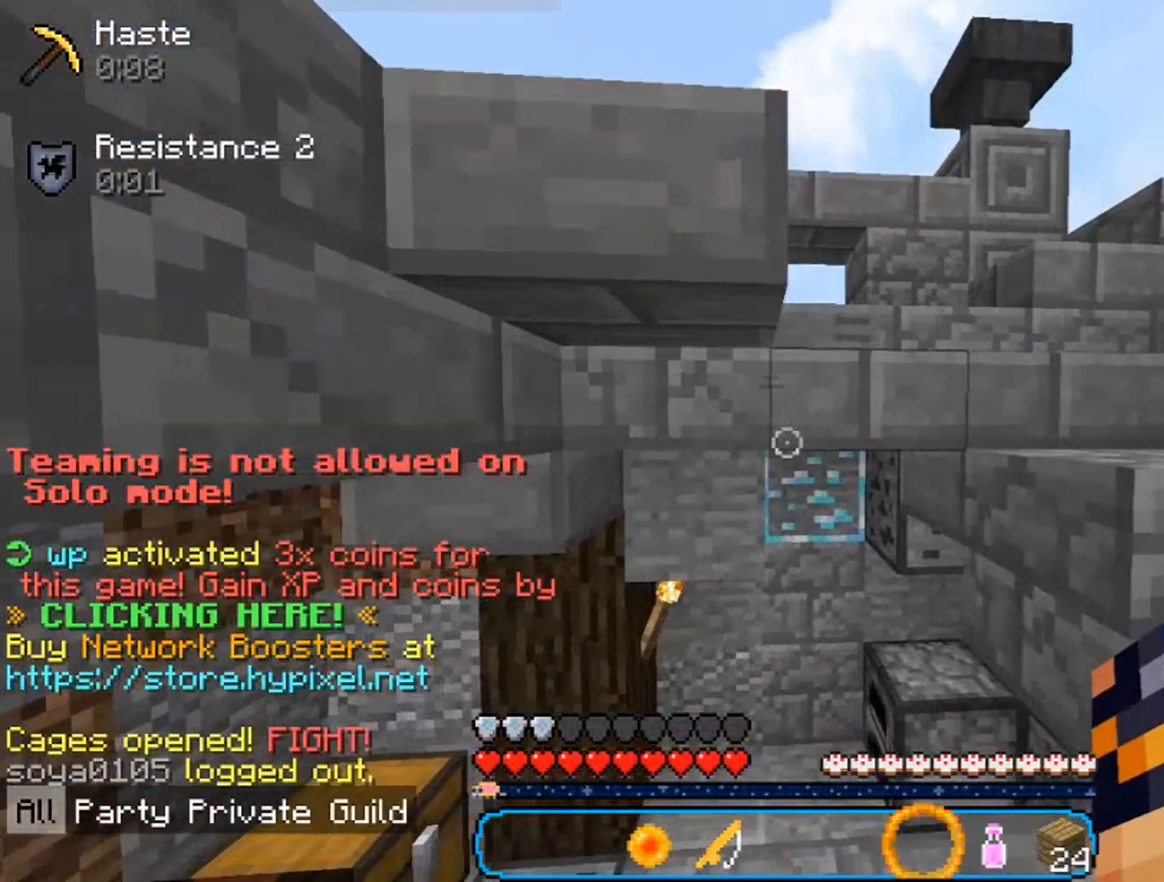
{"keys": [], "mouse": ["right"], "events": [[33, "mouse_right", "down"], [200, "w", "up"]]}
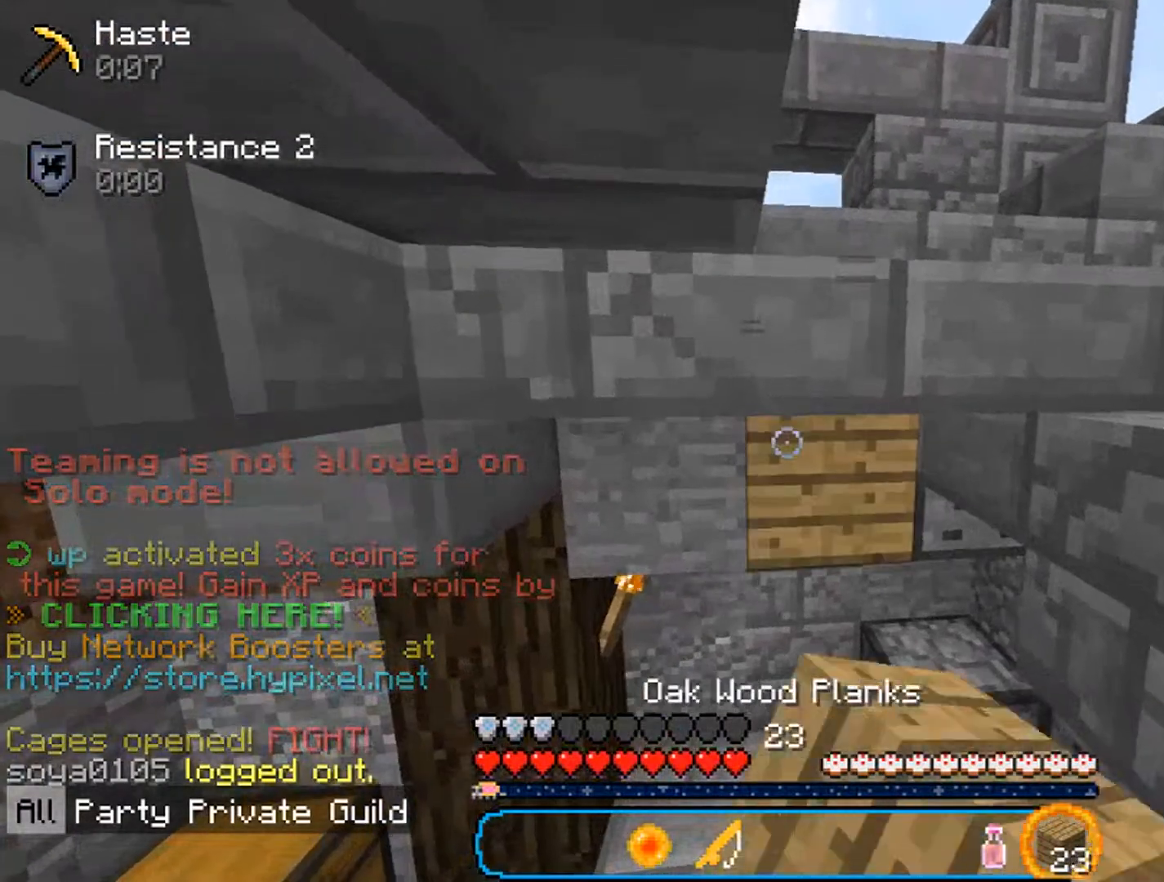
{"keys": [], "mouse": ["right"], "events": []}
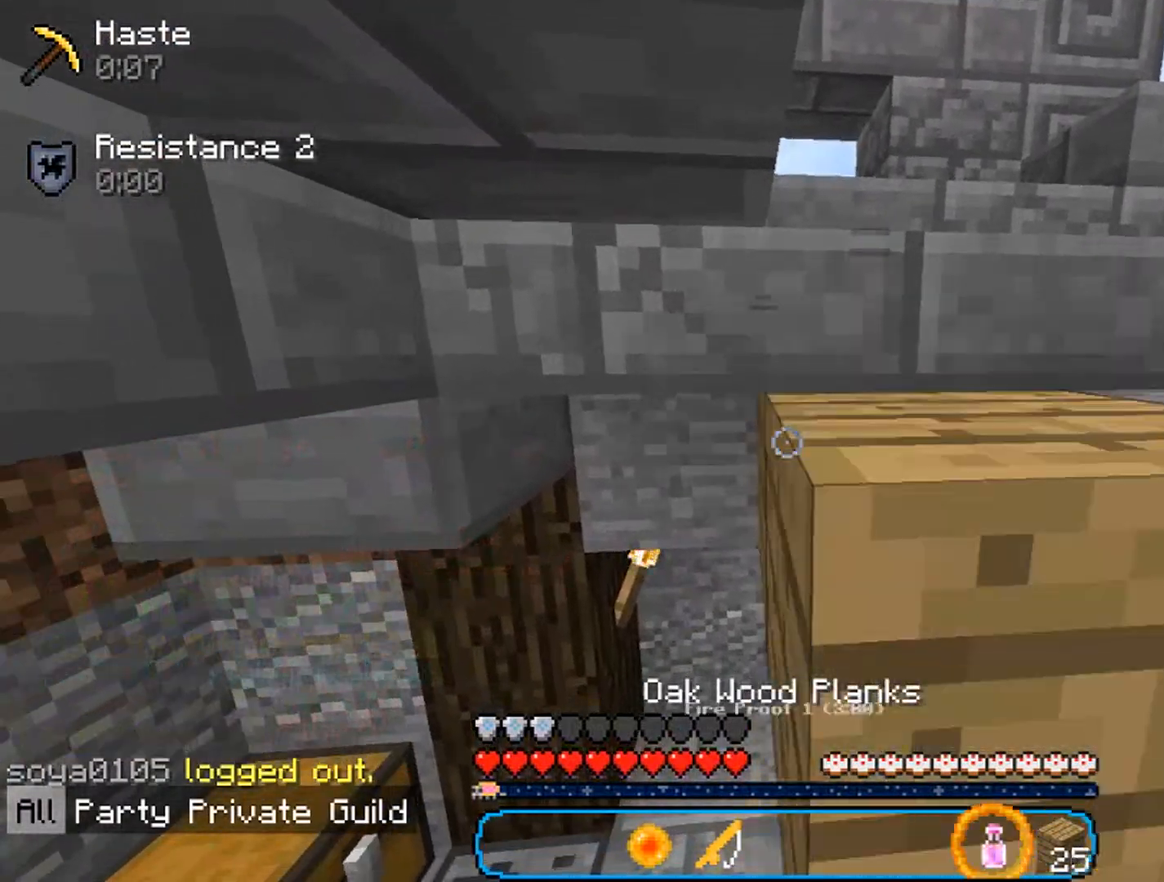
{"keys": [], "mouse": ["right"], "events": []}
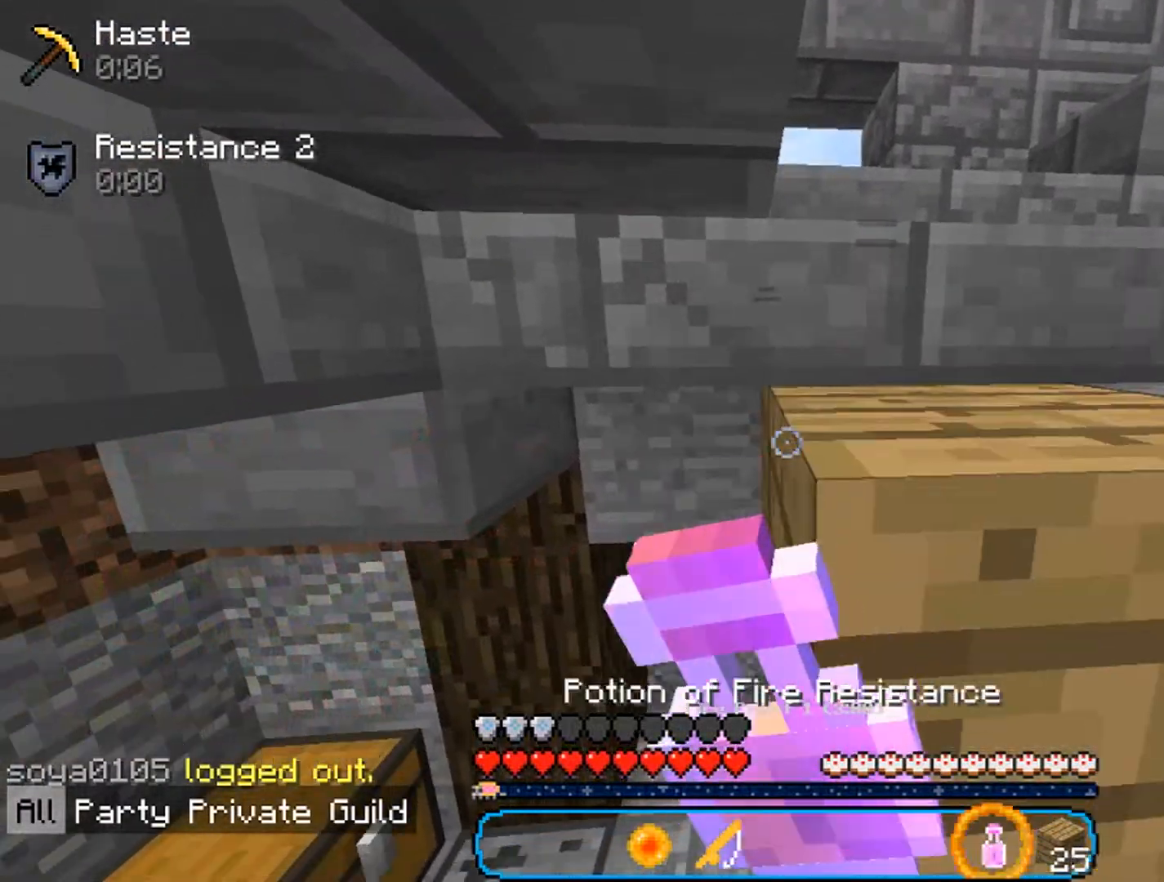
{"keys": [], "mouse": ["right"], "events": []}
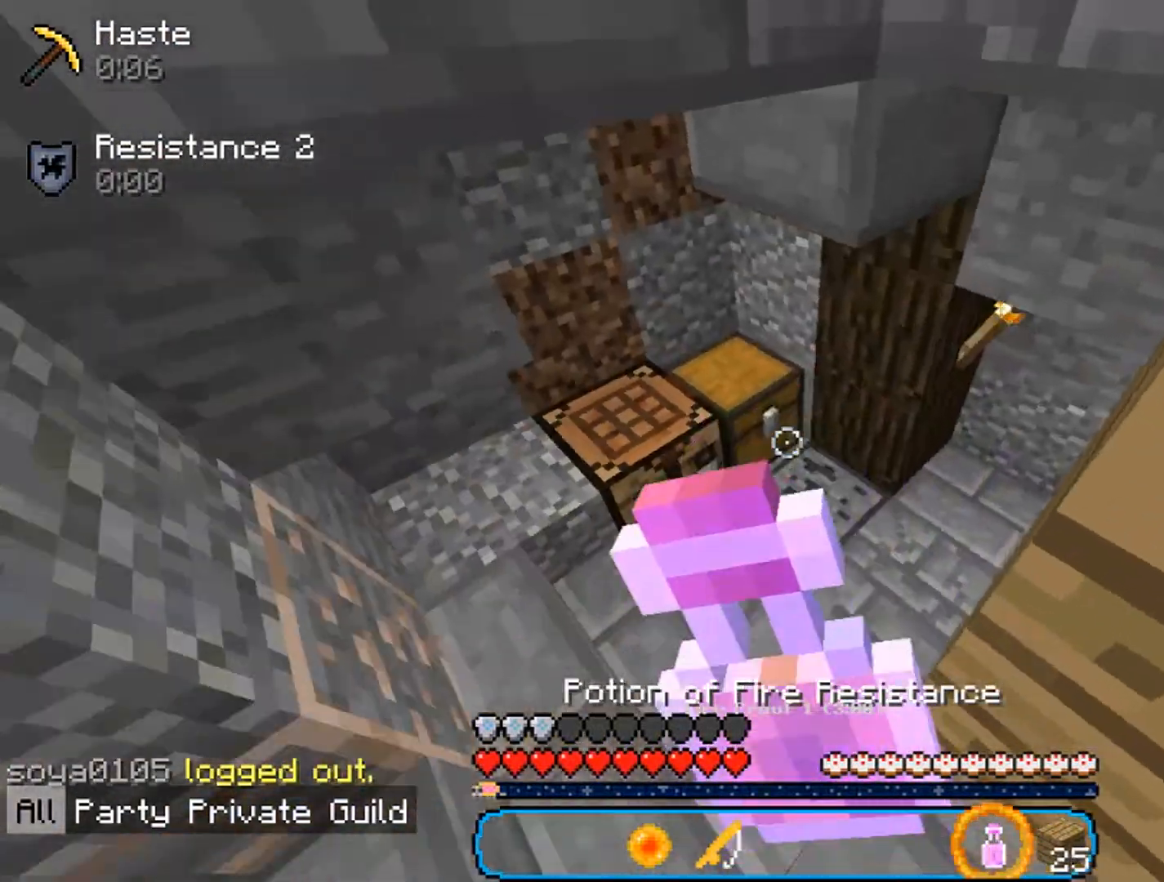
{"keys": [], "mouse": ["right"], "events": []}